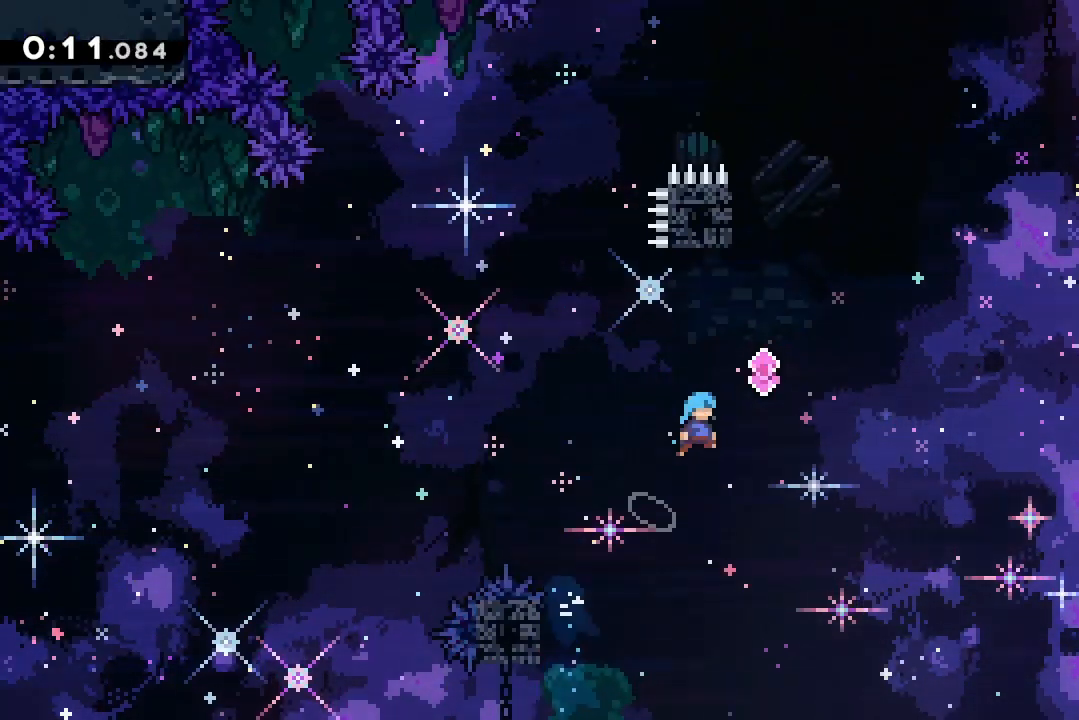
Gameplay with keyboard; each line is a JSON object with the keys held at the frame after it. "events" lists presses ("down") and releases ("up") of "dash", "demo", "down", "grab", "jump", "jump2", "jump3", "lcj", "left", "ncj", "rcj", "right" and "up" between this image and that frame as [ms after this image, input, new state], when the widget could be followed in between. No other keys are recorded. Mouse input is not recorded. Key names are as the overlay labels them; some are game actions (e.g. jump) rather than physical keys.
{"keys": ["jump2"], "events": [[200, "jump2", "up"], [200, "right", "up"], [200, "up", "down"], [233, "dash", "down"], [400, "dash", "up"], [400, "up", "up"], [467, "jump2", "down"]]}
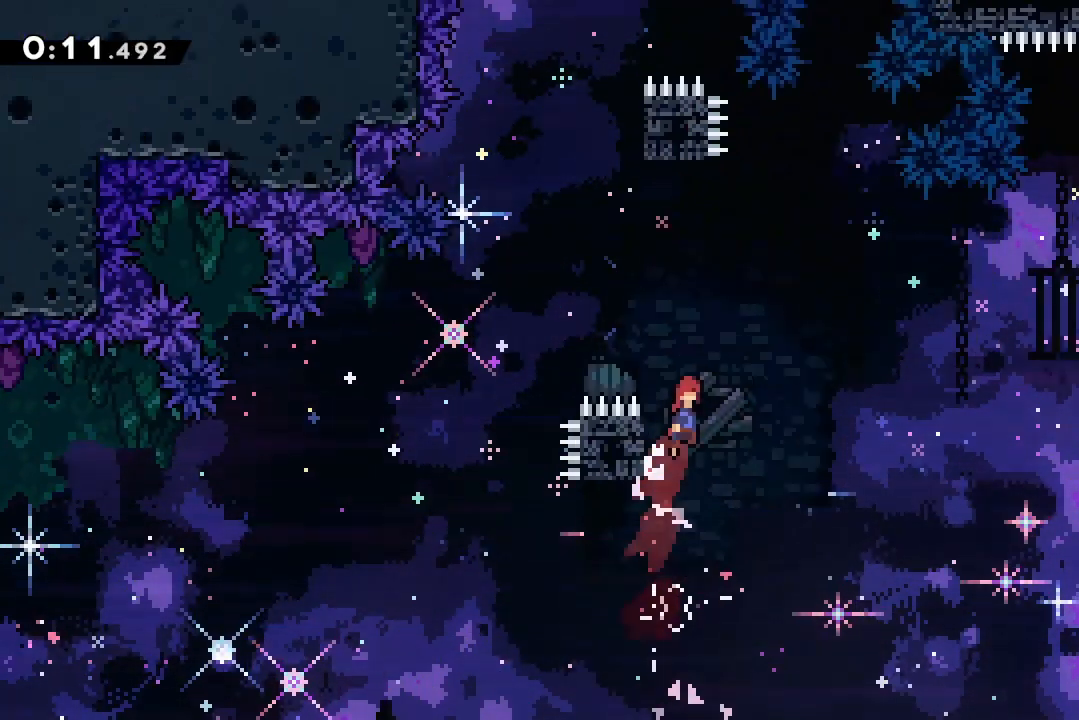
{"keys": ["jump2", "left"], "events": [[67, "grab", "down"], [100, "left", "down"], [200, "grab", "up"]]}
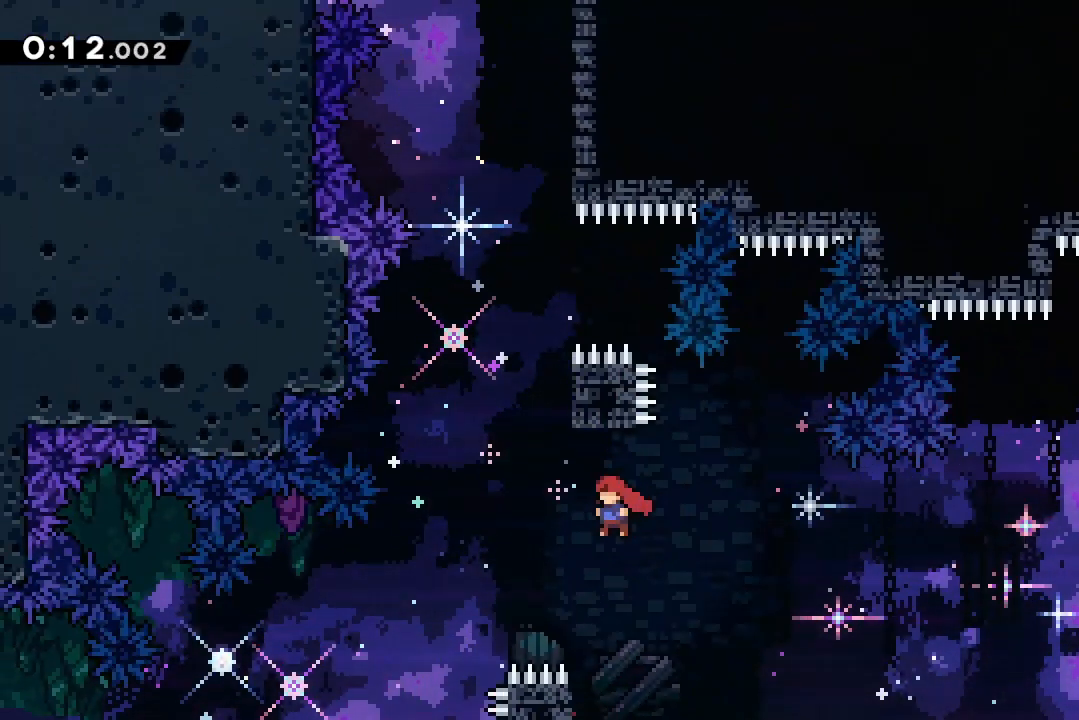
{"keys": ["grab", "jump2"], "events": [[133, "up", "down"], [167, "dash", "down"], [167, "jump2", "up"], [167, "left", "up"], [300, "dash", "up"], [400, "up", "up"], [467, "jump2", "down"], [500, "grab", "down"]]}
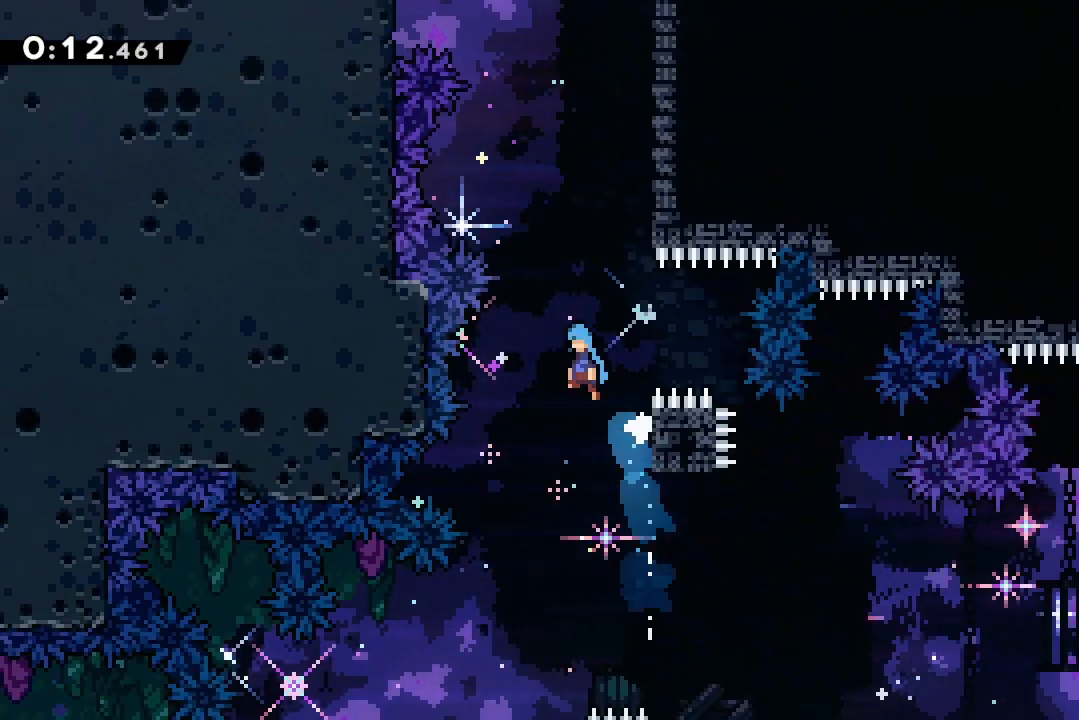
{"keys": ["grab", "jump2", "right"], "events": [[100, "right", "down"]]}
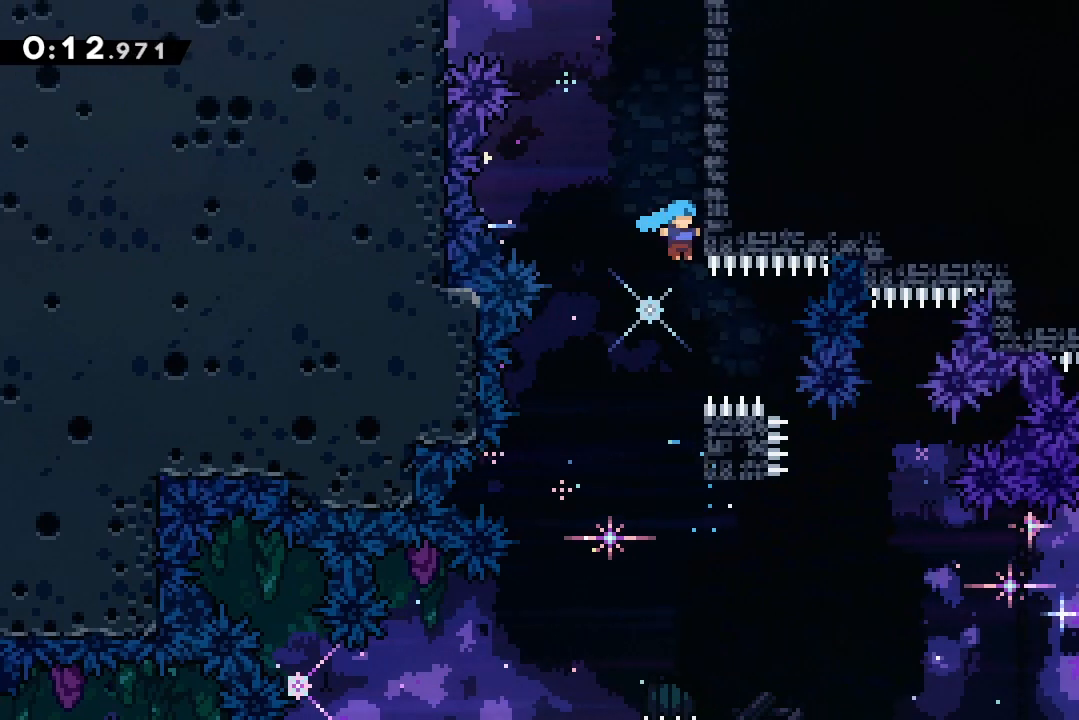
{"keys": ["grab", "jump2", "jump3"], "events": [[33, "jump3", "down"], [167, "jump2", "up"], [300, "jump2", "down"], [300, "right", "up"], [400, "jump2", "up"], [500, "jump2", "down"]]}
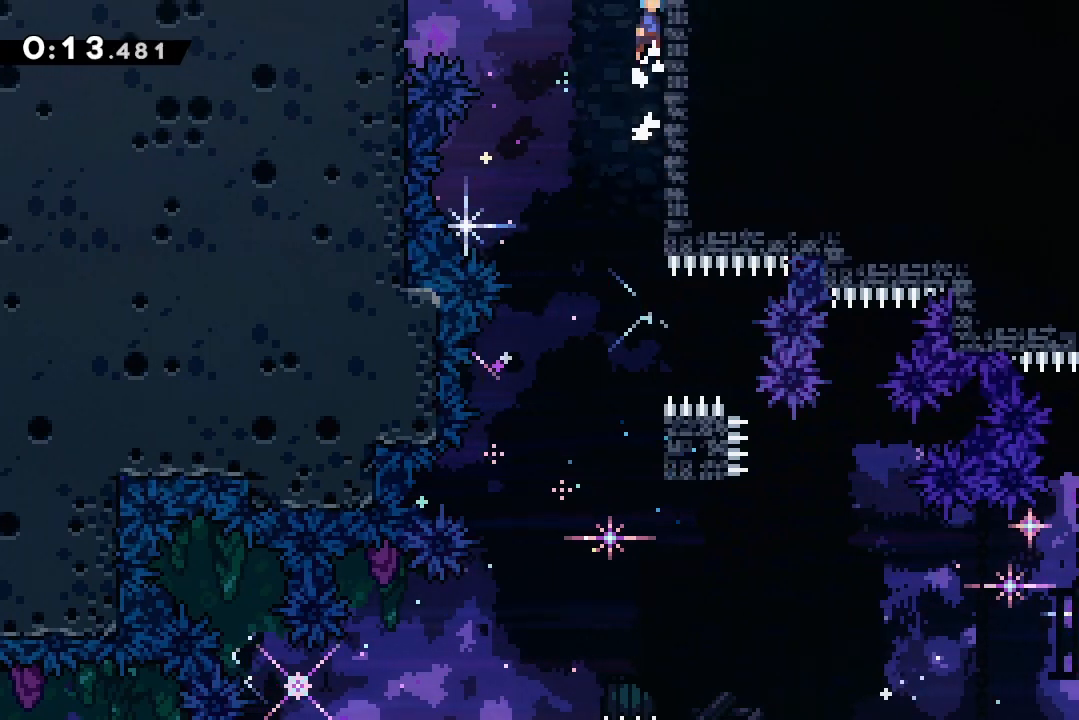
{"keys": ["grab", "jump2"], "events": [[400, "jump3", "up"]]}
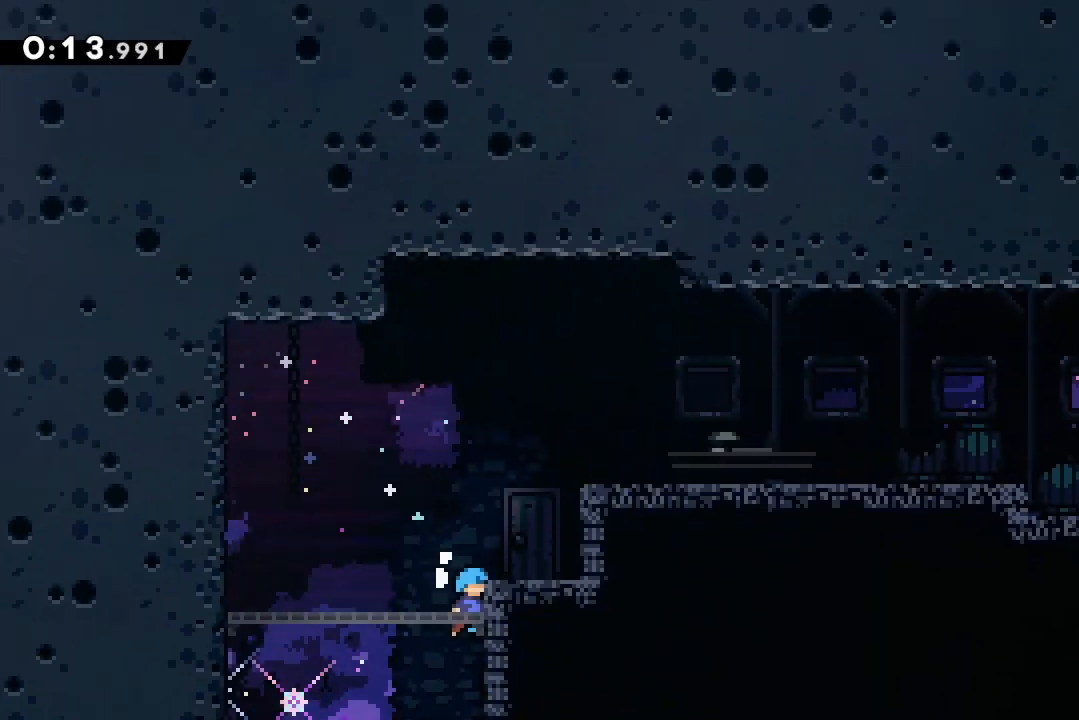
{"keys": ["grab", "jump2", "right"], "events": [[100, "jump2", "up"], [367, "jump2", "down"], [367, "right", "down"]]}
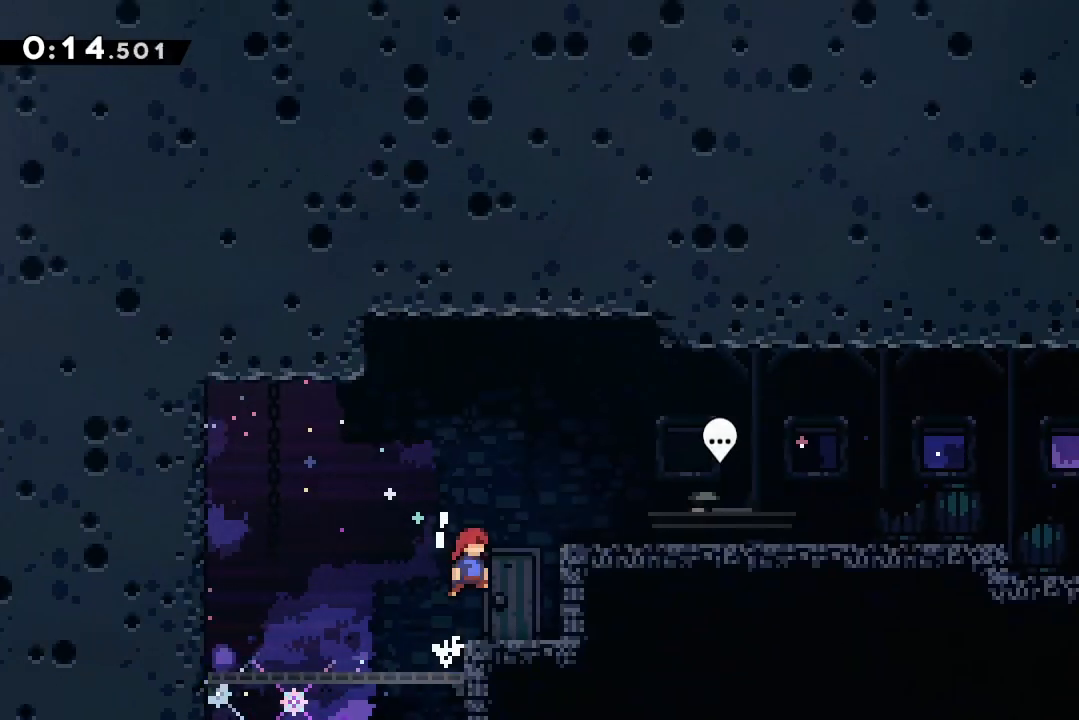
{"keys": ["grab", "right"], "events": [[167, "dash", "down"], [300, "dash", "up"], [300, "jump2", "up"], [400, "jump2", "down"], [500, "jump2", "up"]]}
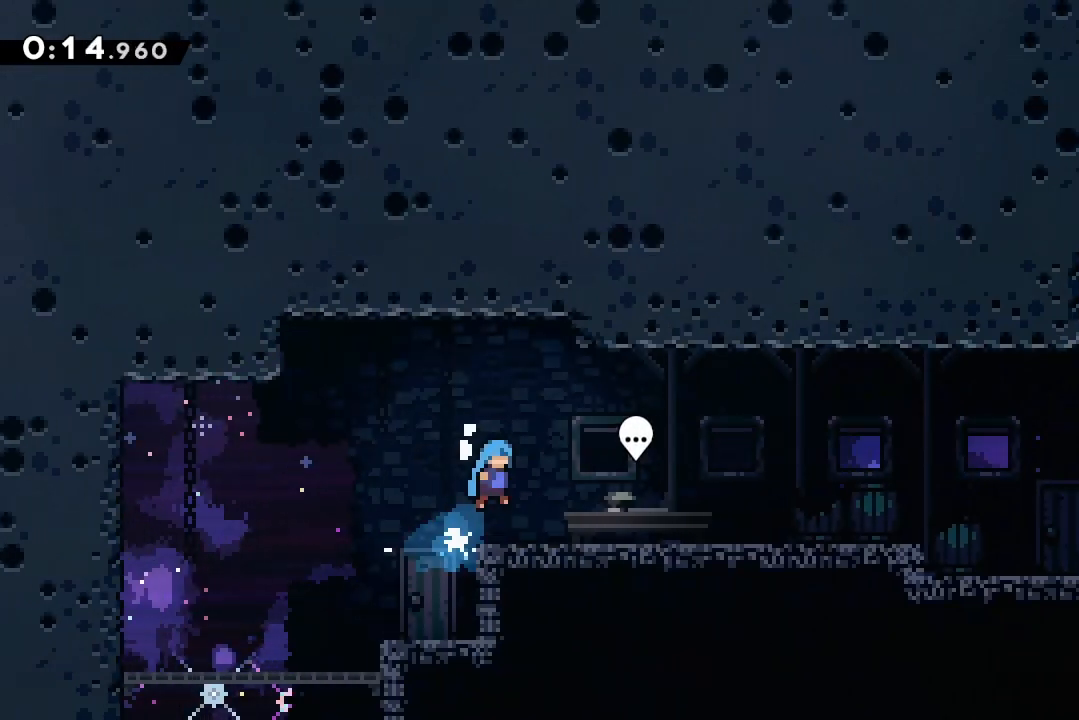
{"keys": ["grab", "right"], "events": [[300, "dash", "down"], [367, "jump2", "down"], [400, "dash", "up"], [400, "jump2", "up"]]}
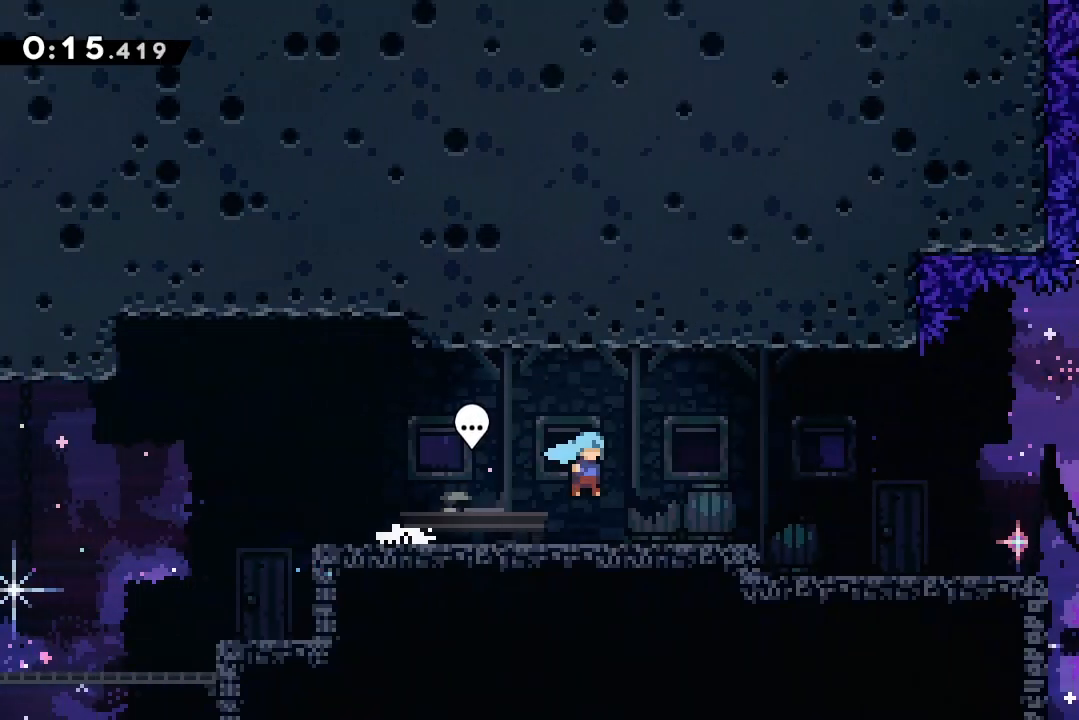
{"keys": ["right"], "events": [[133, "grab", "up"], [133, "right", "up"], [267, "right", "down"]]}
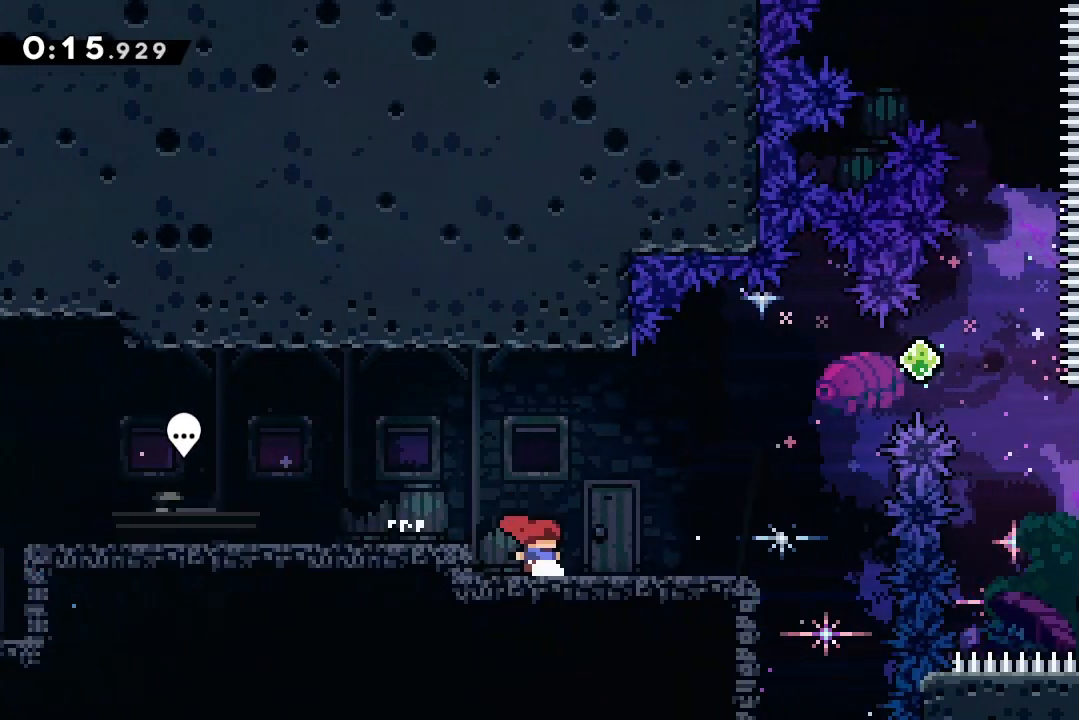
{"keys": ["right"], "events": []}
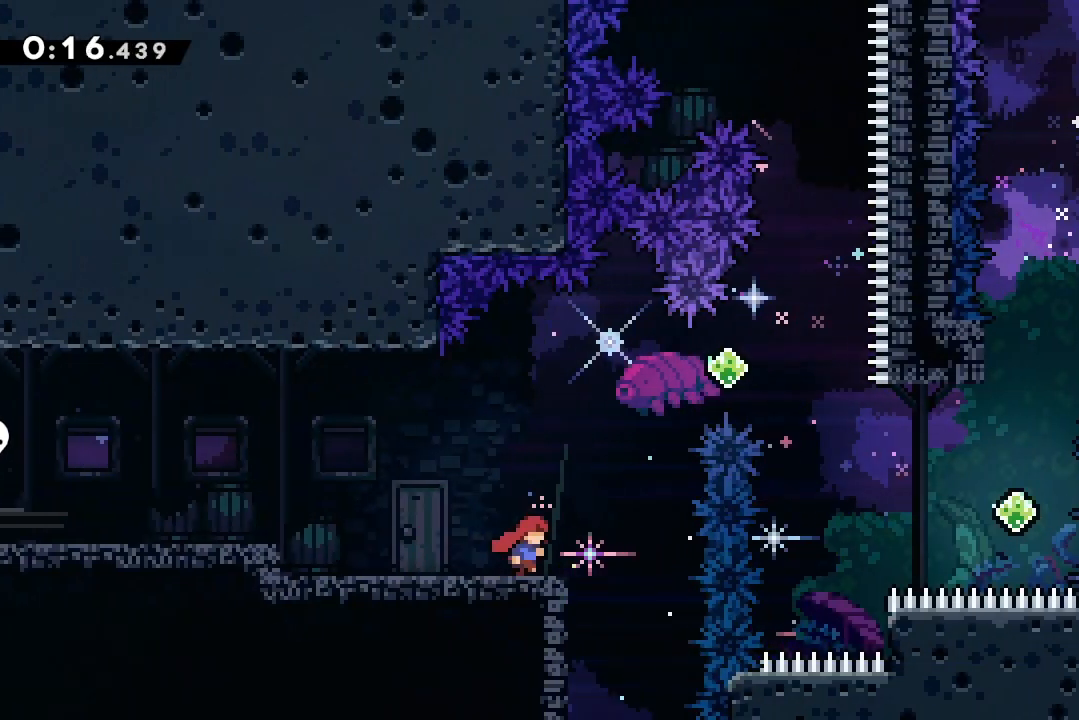
{"keys": ["jump2", "right"], "events": [[133, "jump2", "down"], [233, "dash", "down"], [267, "up", "down"], [400, "dash", "up"], [467, "up", "up"]]}
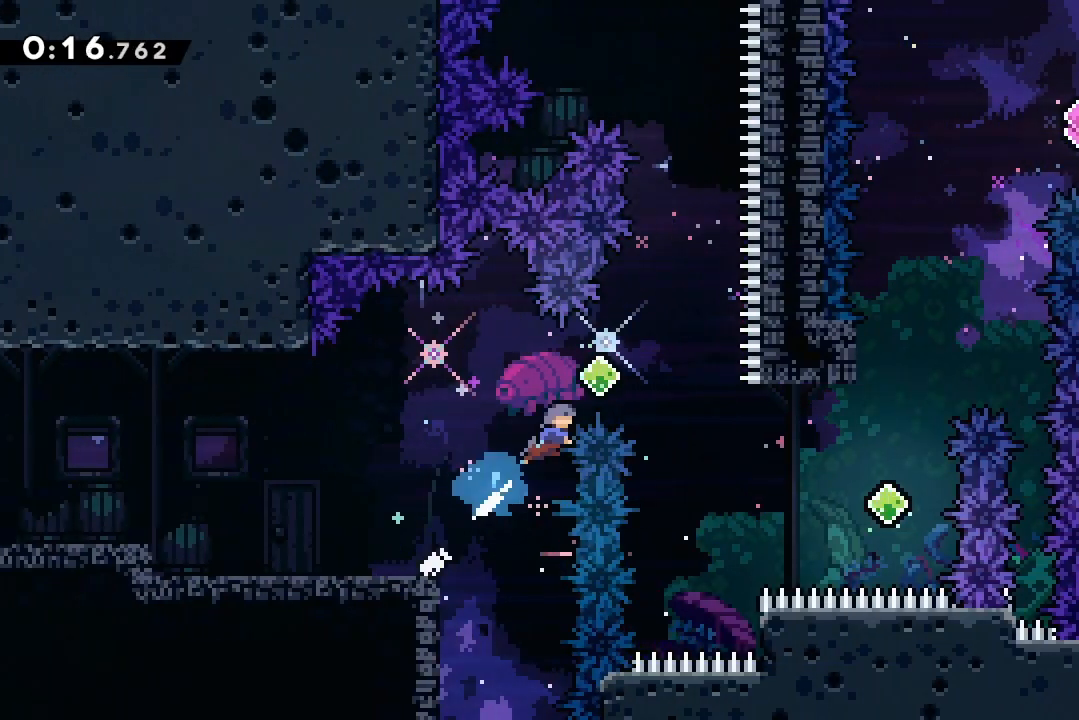
{"keys": [], "events": [[100, "right", "up"], [267, "jump2", "up"], [367, "jump2", "down"], [500, "jump2", "up"]]}
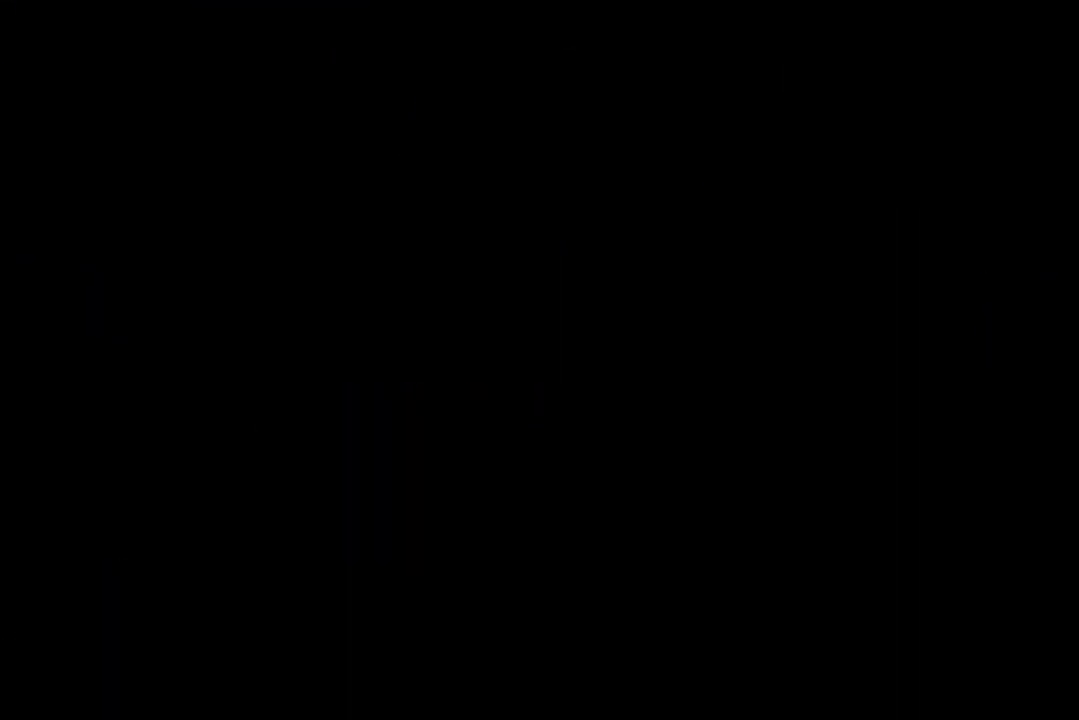
{"keys": [], "events": []}
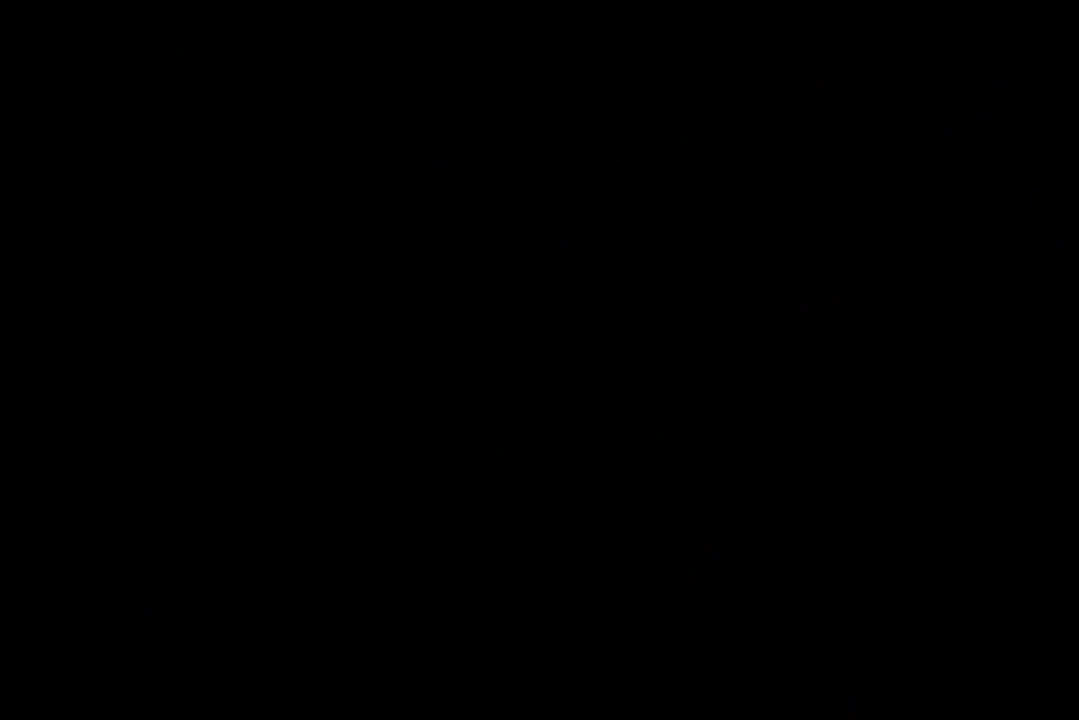
{"keys": [], "events": []}
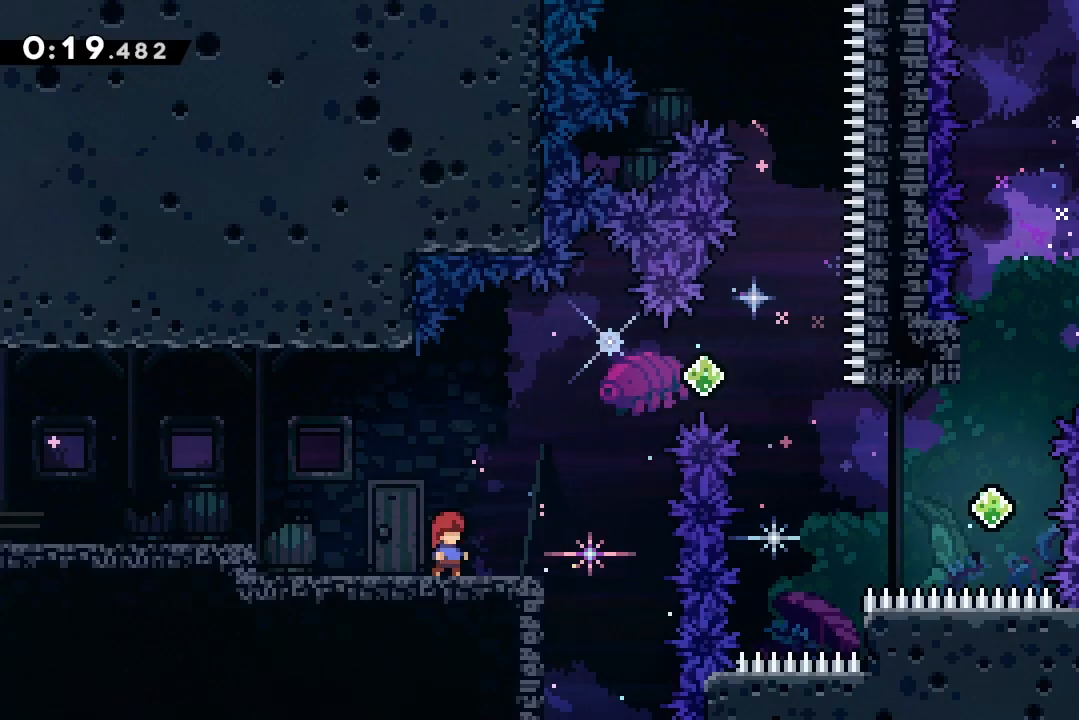
{"keys": ["right", "up"], "events": [[167, "right", "down"], [300, "jump2", "down"], [367, "jump2", "up"], [467, "up", "down"]]}
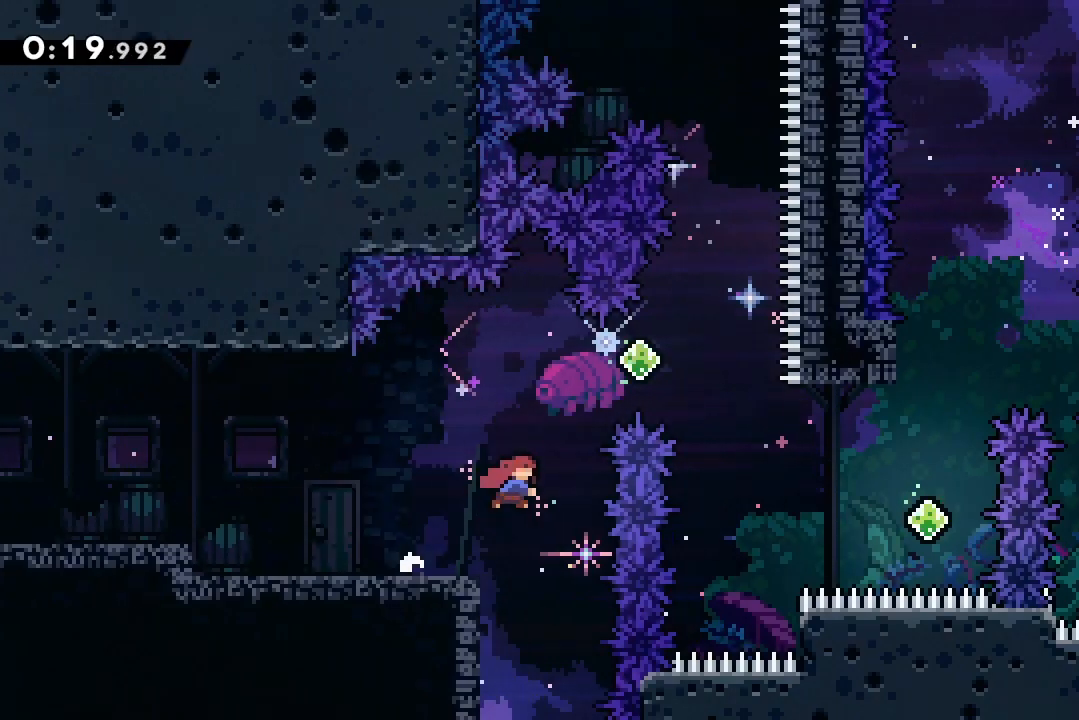
{"keys": [], "events": [[33, "dash", "down"], [100, "dash", "up"], [167, "up", "up"], [433, "right", "up"]]}
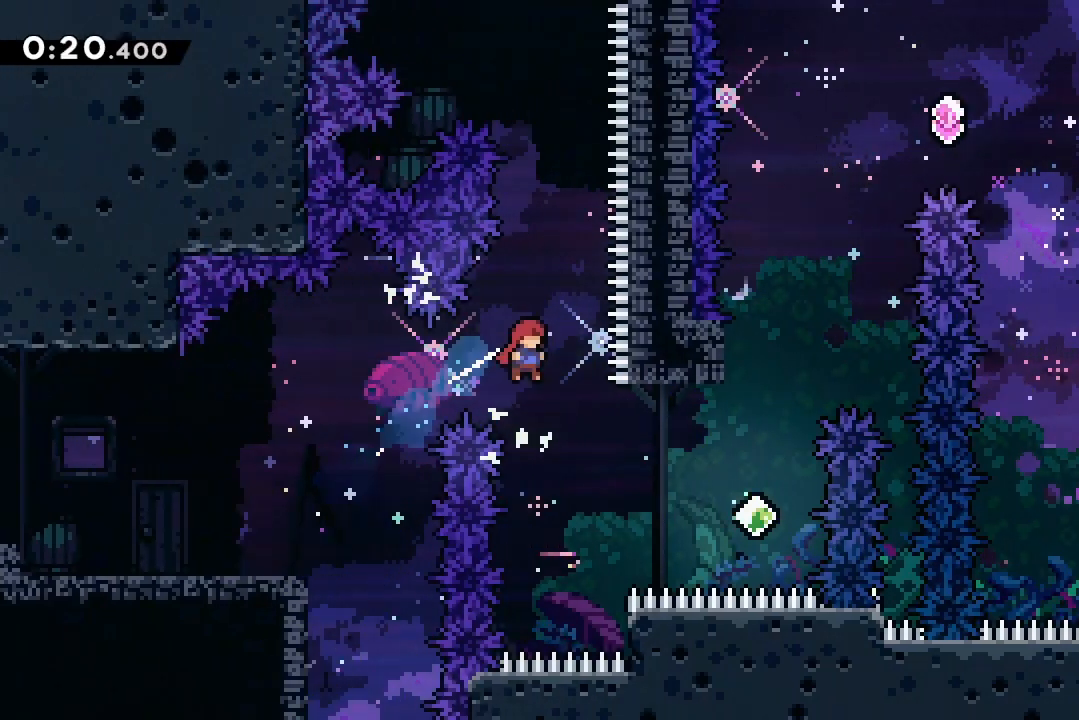
{"keys": ["right"], "events": [[133, "right", "down"], [333, "dash", "down"], [400, "dash", "up"]]}
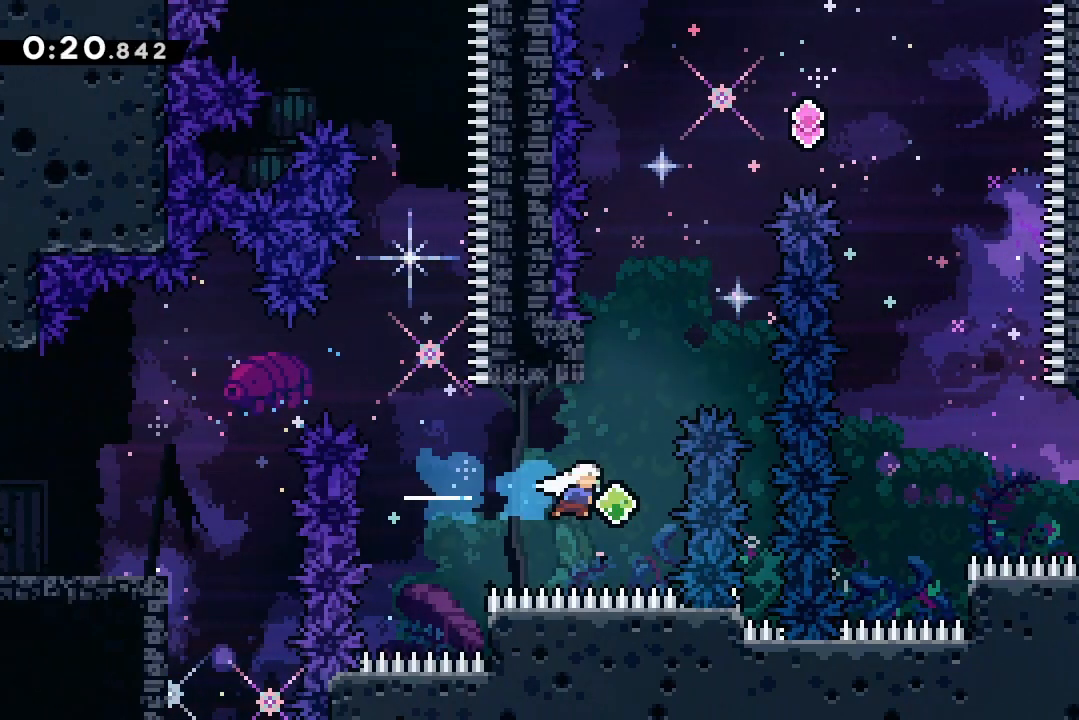
{"keys": ["jump2", "right"], "events": [[67, "right", "up"], [67, "up", "down"], [100, "dash", "down"], [233, "dash", "up"], [333, "right", "down"], [333, "up", "up"], [367, "jump2", "down"]]}
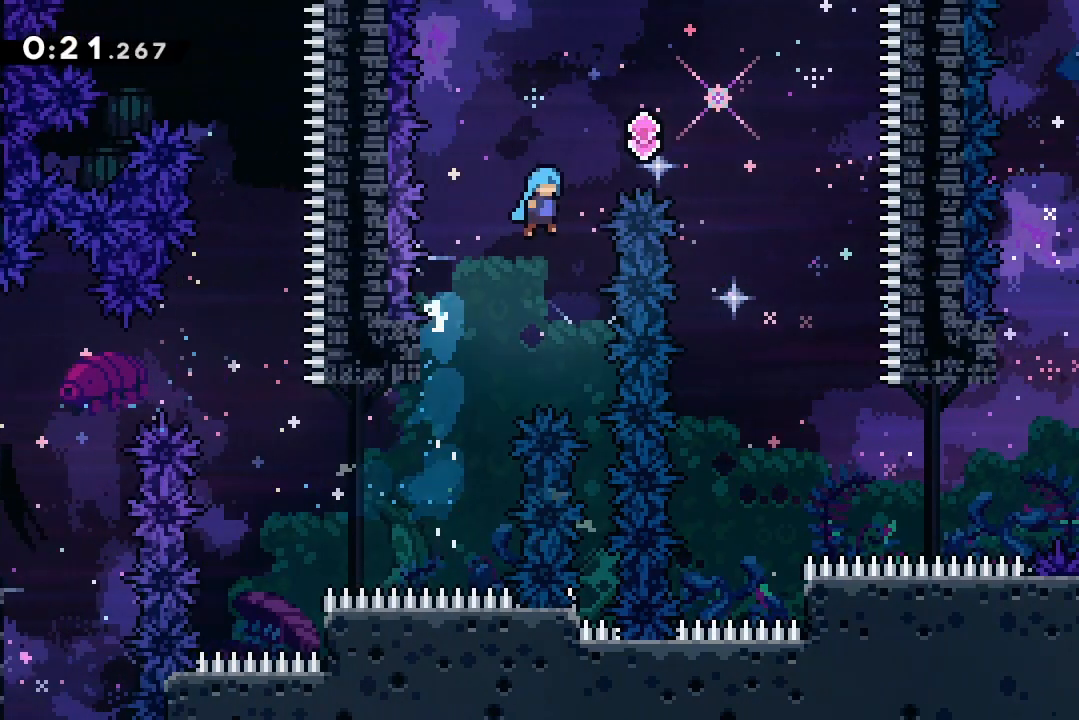
{"keys": ["jump2", "right"], "events": []}
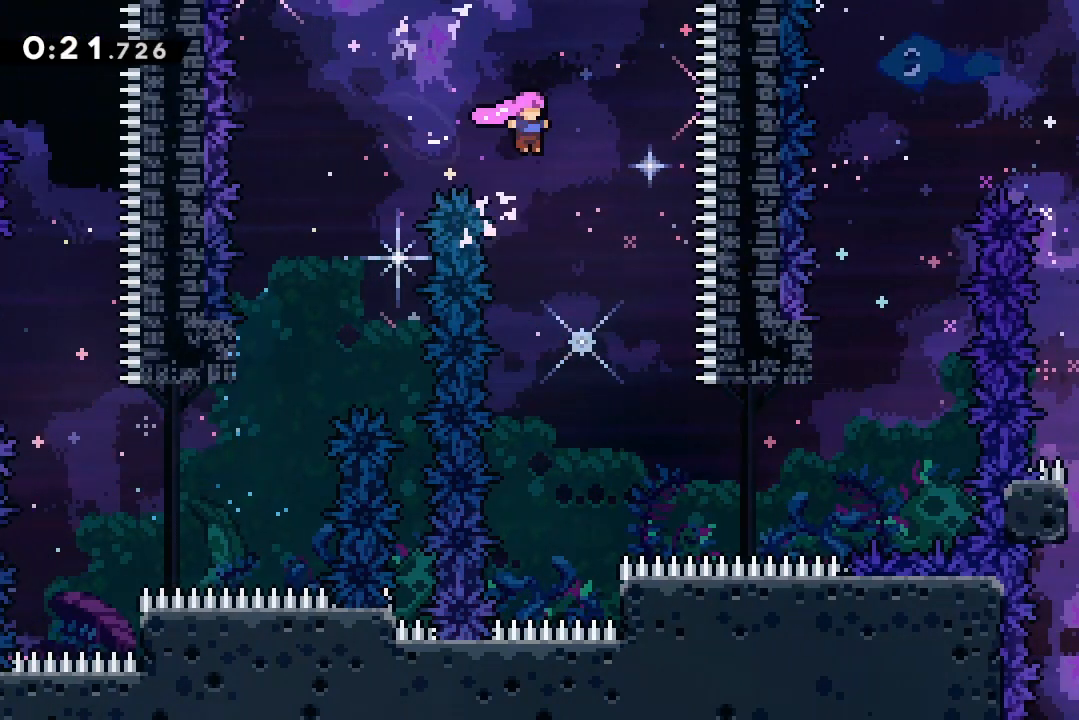
{"keys": ["jump2", "right"], "events": [[133, "right", "up"], [400, "right", "down"]]}
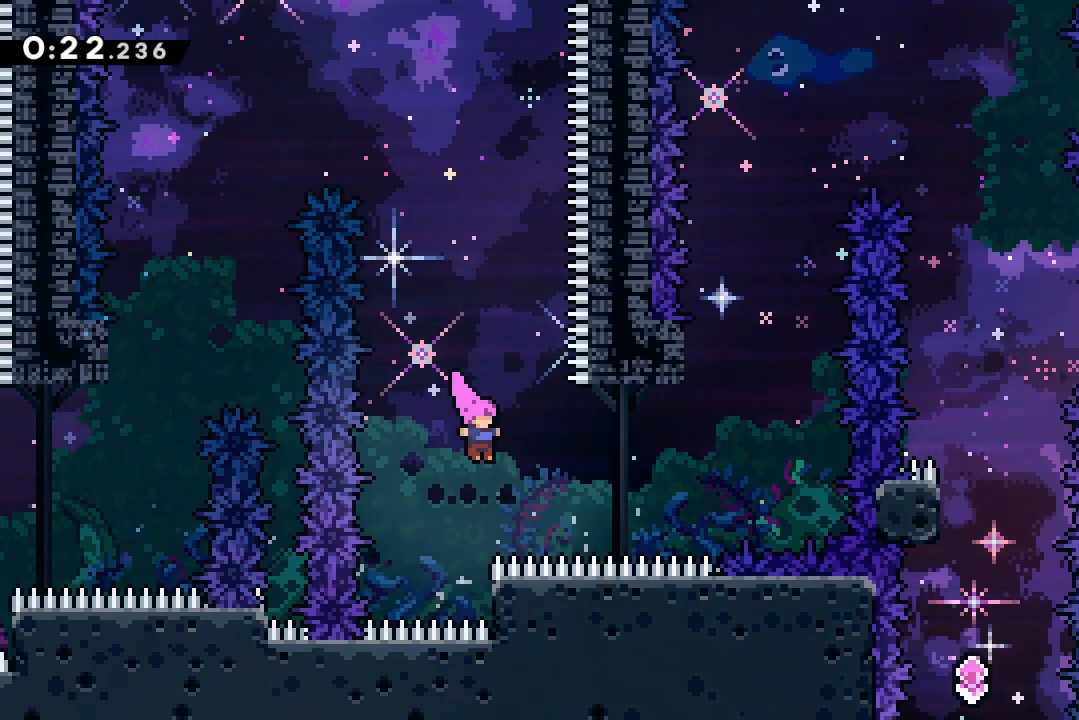
{"keys": ["dash", "up"], "events": [[100, "dash", "down"], [233, "dash", "up"], [233, "jump2", "up"], [367, "right", "up"], [367, "up", "down"], [433, "dash", "down"]]}
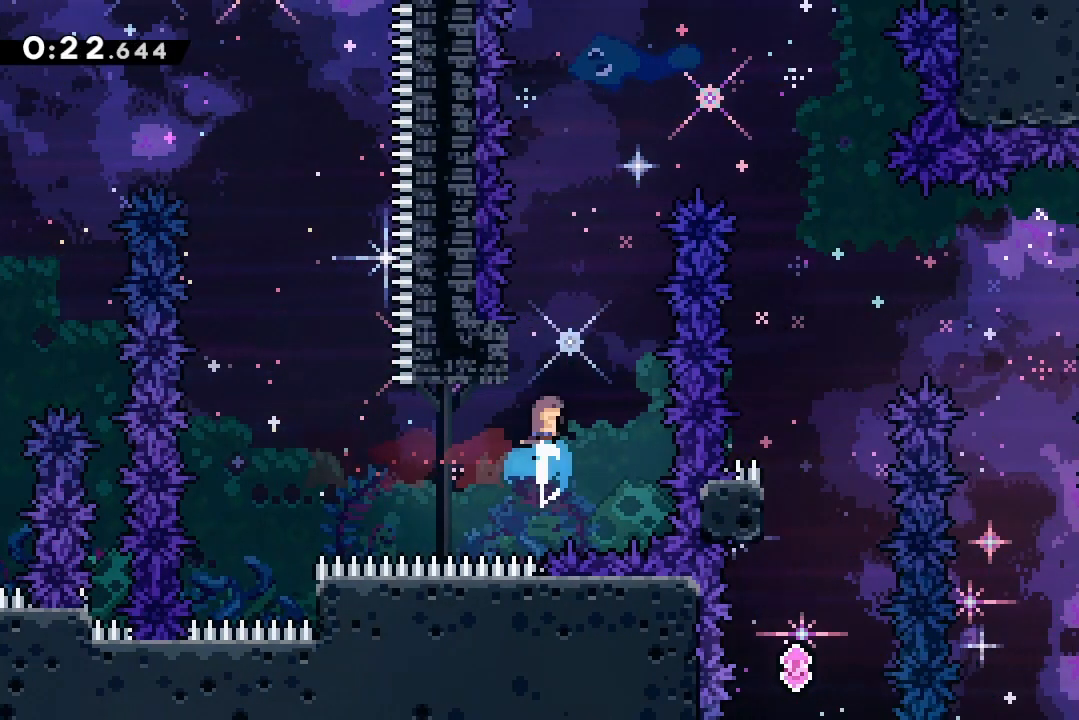
{"keys": ["jump2", "right"], "events": [[67, "dash", "up"], [167, "jump2", "down"], [167, "up", "up"], [200, "grab", "down"], [267, "right", "down"], [400, "grab", "up"]]}
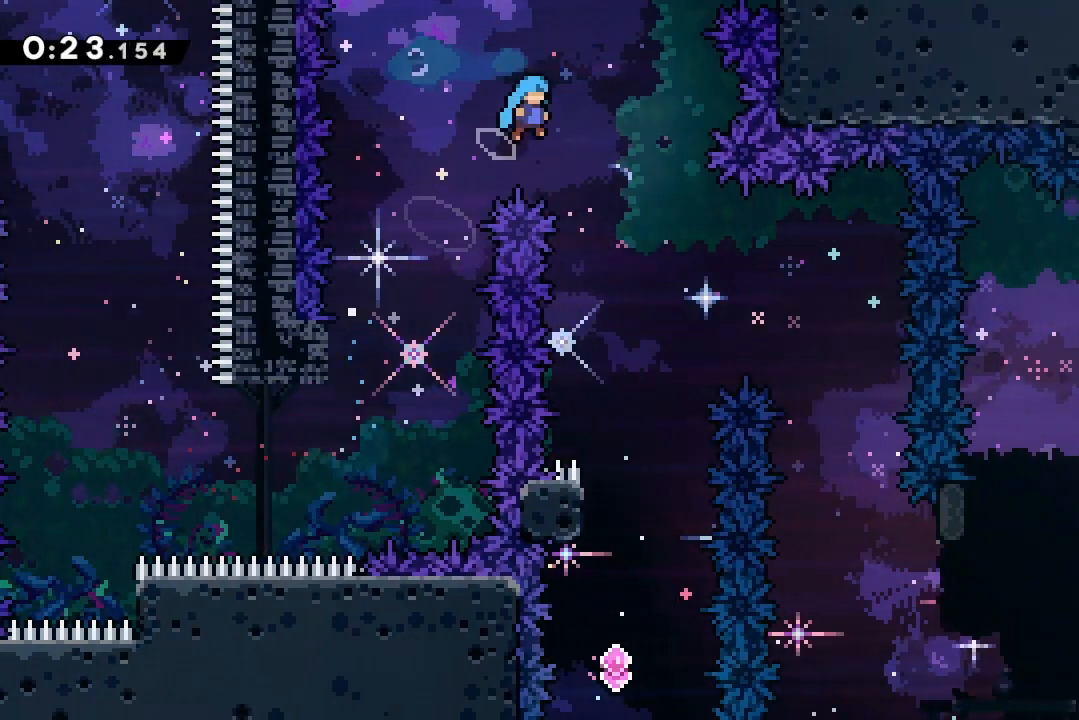
{"keys": ["jump2"], "events": [[267, "right", "up"]]}
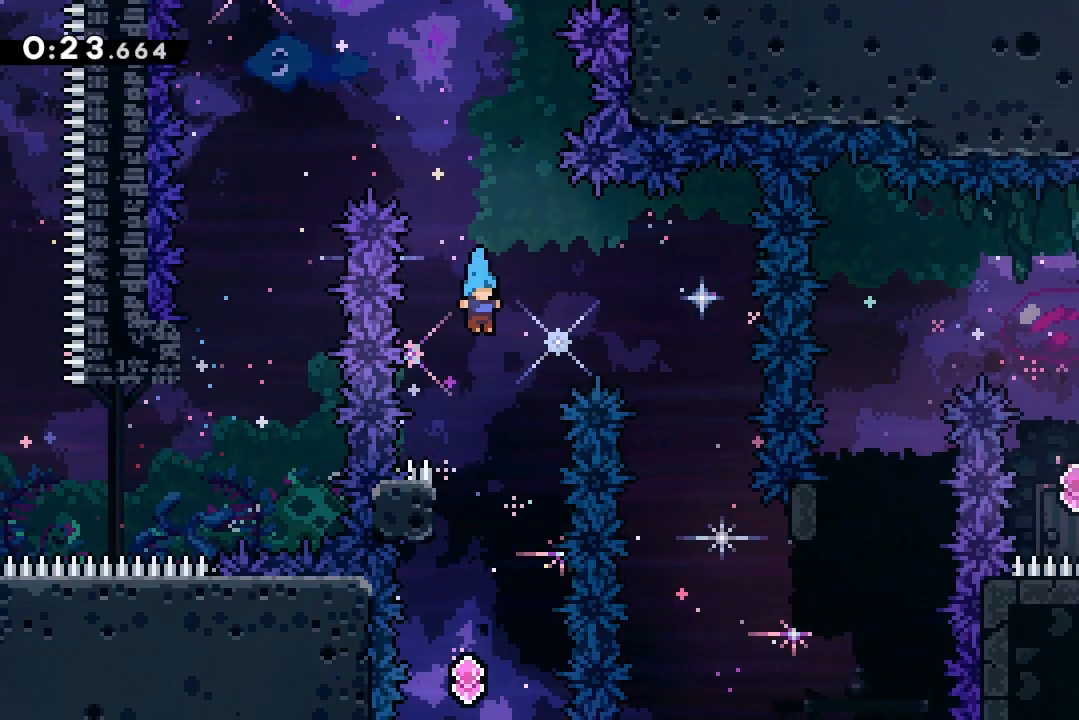
{"keys": [], "events": [[200, "left", "down"], [333, "left", "up"], [367, "jump2", "up"]]}
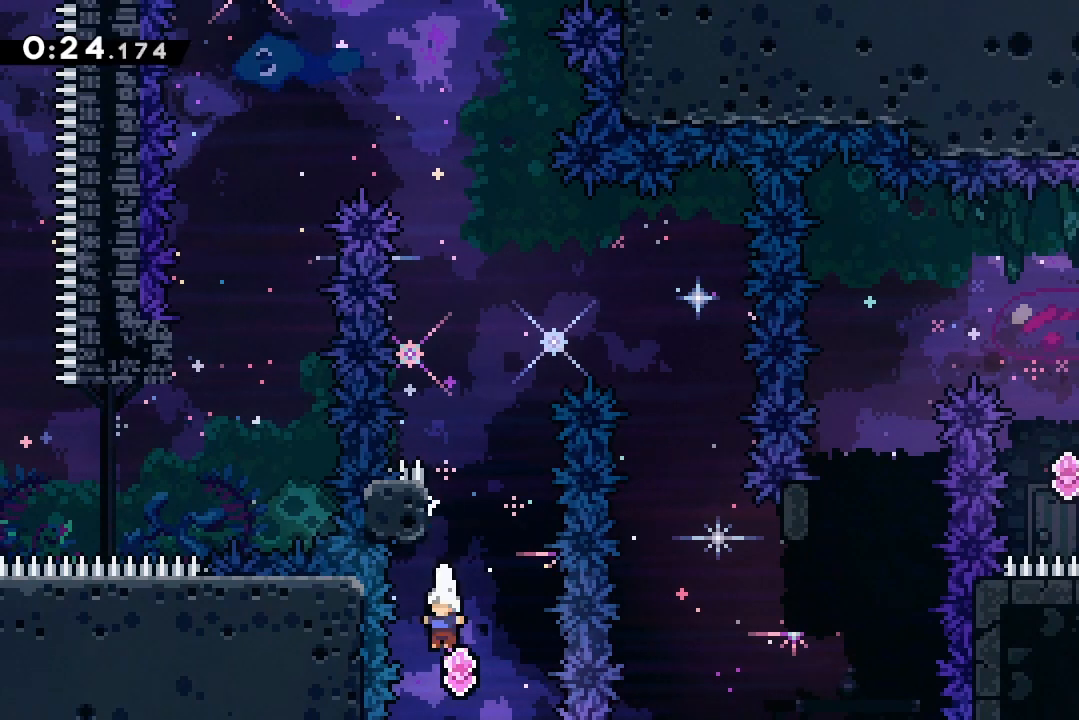
{"keys": ["grab", "jump2"], "events": [[167, "dash", "down"], [167, "up", "down"], [300, "dash", "up"], [333, "up", "up"], [400, "jump2", "down"], [500, "grab", "down"]]}
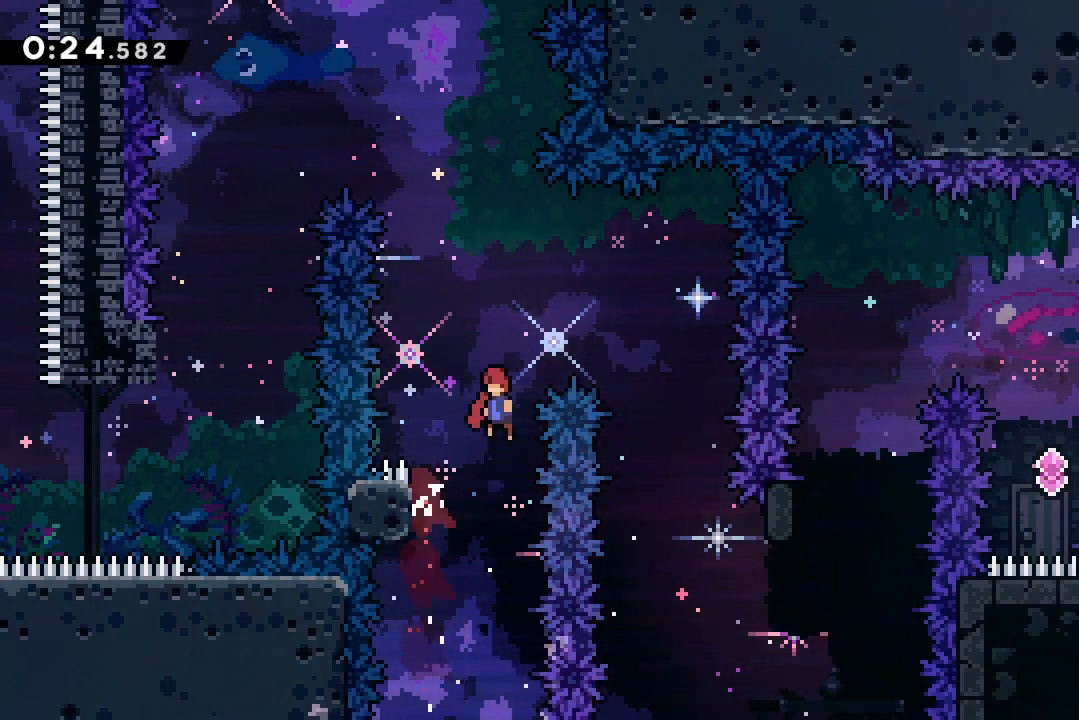
{"keys": ["jump2"], "events": [[67, "grab", "up"], [67, "right", "down"], [500, "right", "up"]]}
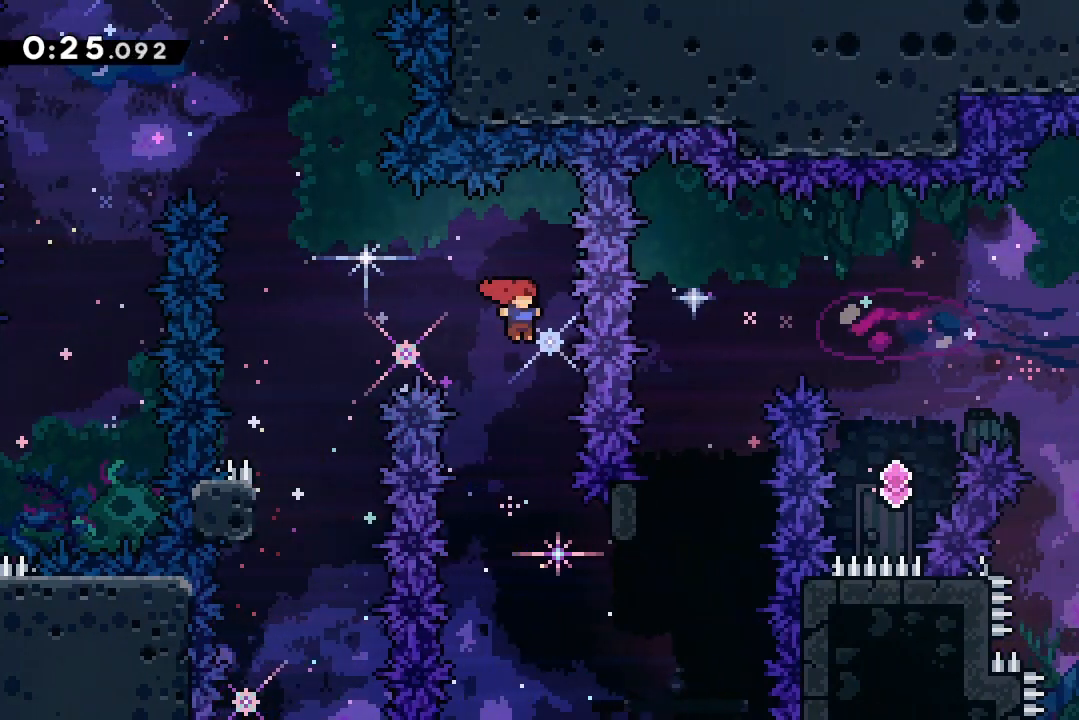
{"keys": ["jump2", "right"], "events": [[200, "right", "down"]]}
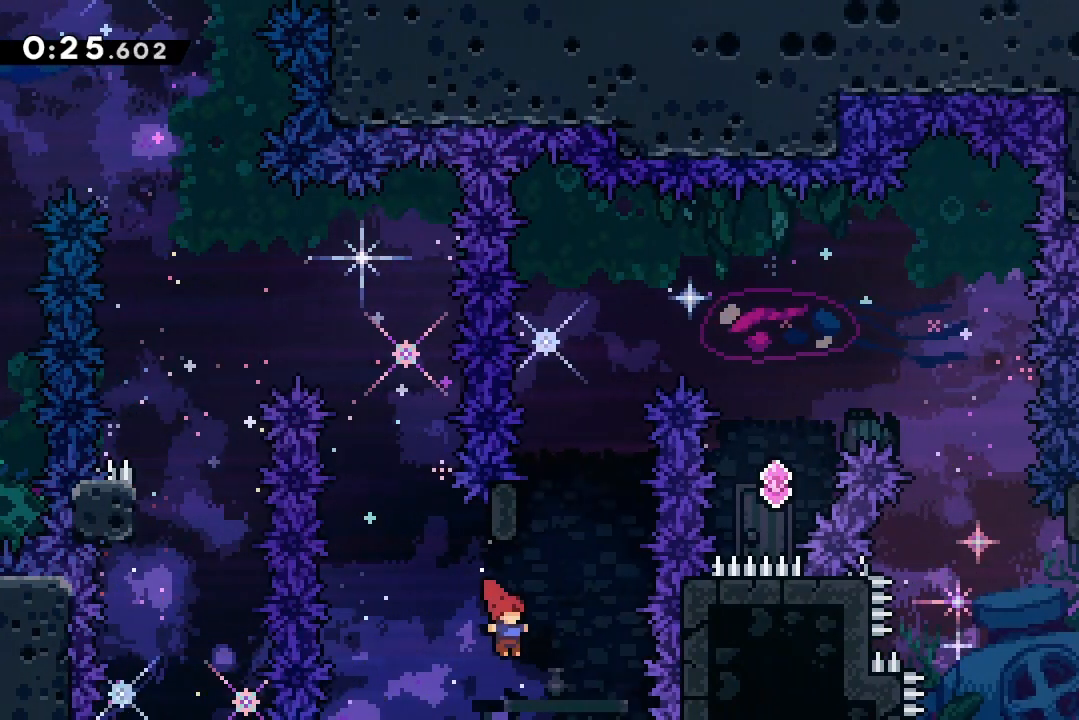
{"keys": ["jump2"], "events": [[67, "jump2", "up"], [67, "right", "up"], [67, "up", "down"], [100, "dash", "down"], [267, "dash", "up"], [300, "jump2", "down"], [300, "up", "up"]]}
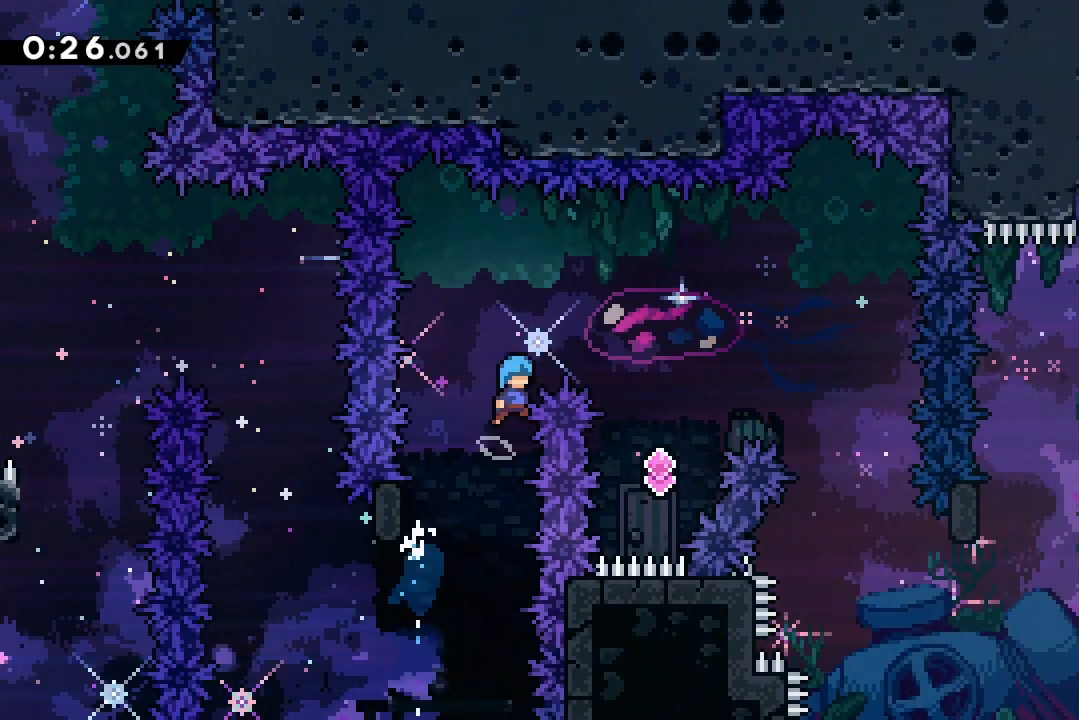
{"keys": ["jump2"], "events": [[33, "right", "down"], [367, "right", "up"]]}